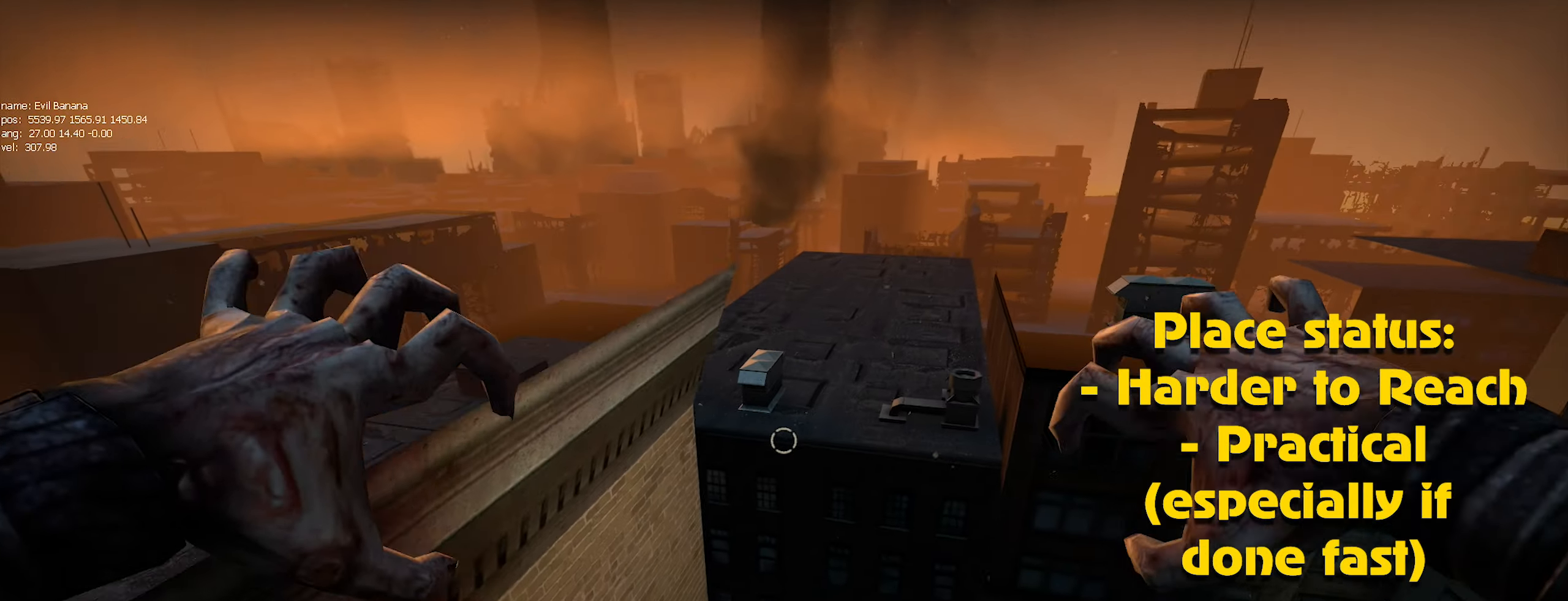
Gameplay with keyboard and mouse; each line is a JSON object with the keys and mouse buttons held at the frame after it. "events" lists presses ("down") and releases ("up") of "1", "2", "3", "4", "5", "a", "alt", "c", "caps_lock", "ctrl", "d", "e", "f", "g", "q", "r", "s", "shift", "space", "t", "tab", "v", "w", "x", "z", "mouse_left", "mouse_wheel" and "mouse_right" between this image and that frame as [ms after this image, input, new state], when the widget could be followed in between. "mouse_left", "mouse_wheel", "mouse_right" = the "left", "wheel", "right" buttons of the "mouse" list. No other keys are recorded. "wheel" means that the mouse wheel is clicked or scrolled. Not read: mouse_move.
{"keys": ["a", "ctrl"], "mouse": [], "events": [[500, "ctrl", "down"]]}
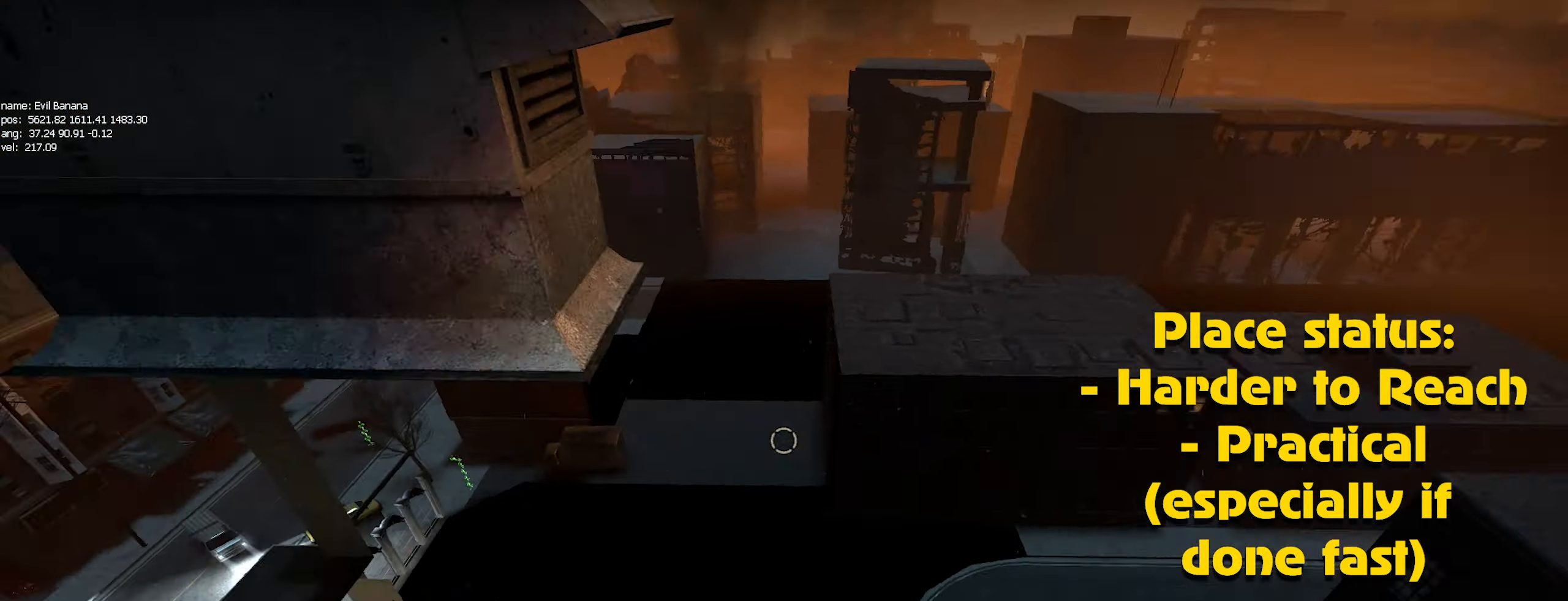
{"keys": ["ctrl", "d"], "mouse": [], "events": [[200, "d", "down"], [250, "a", "up"]]}
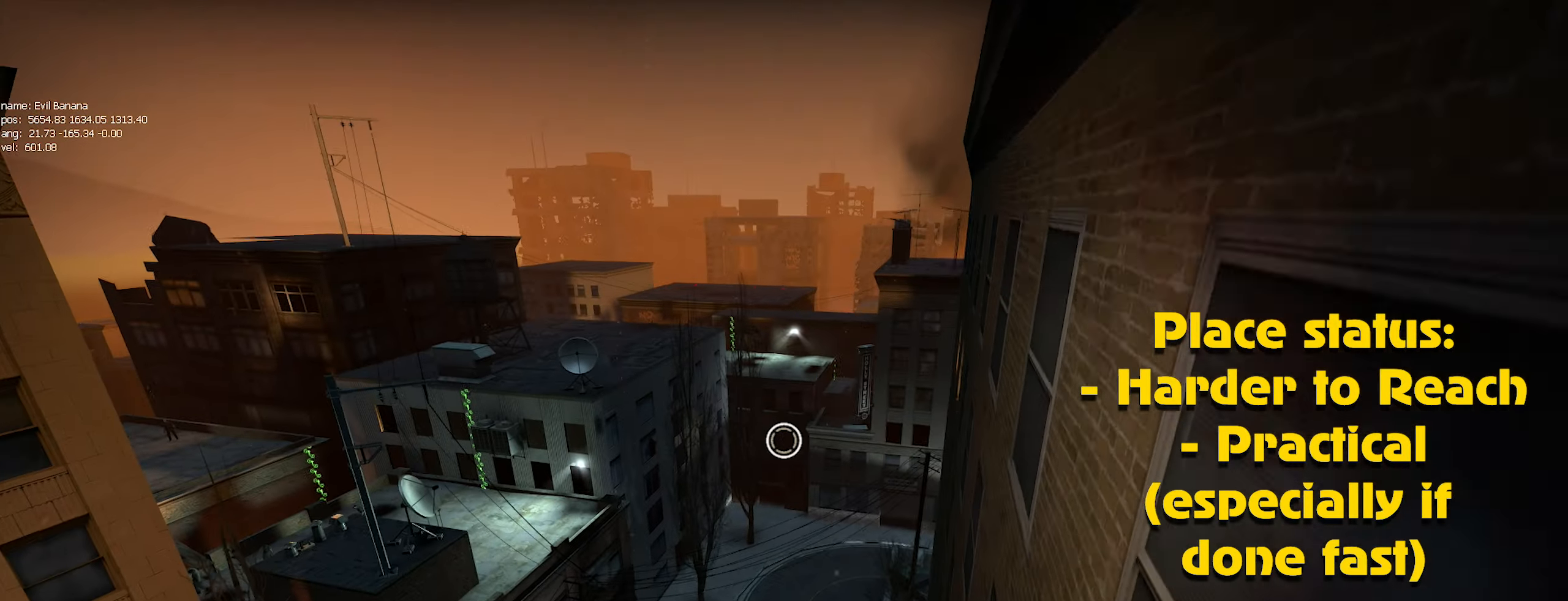
{"keys": ["d"], "mouse": [], "events": [[500, "ctrl", "up"]]}
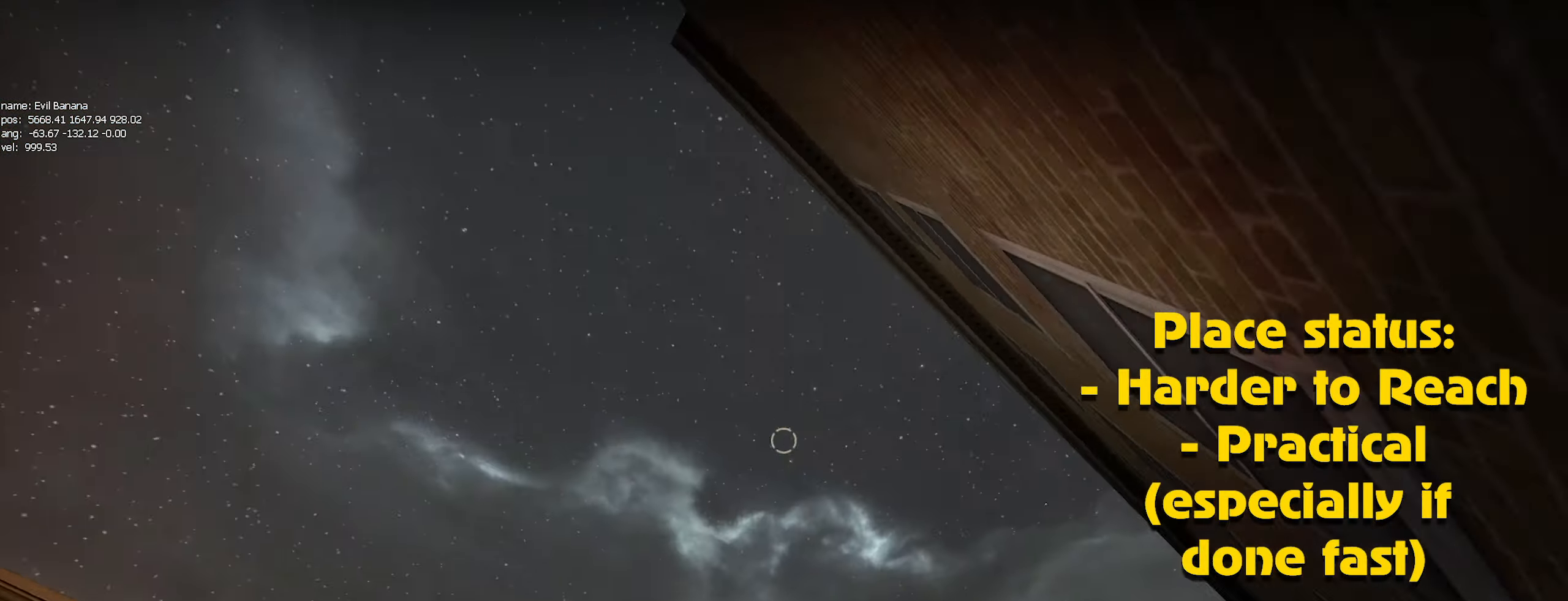
{"keys": ["d"], "mouse": [], "events": [[50, "mouse_left", "down"], [183, "mouse_left", "up"]]}
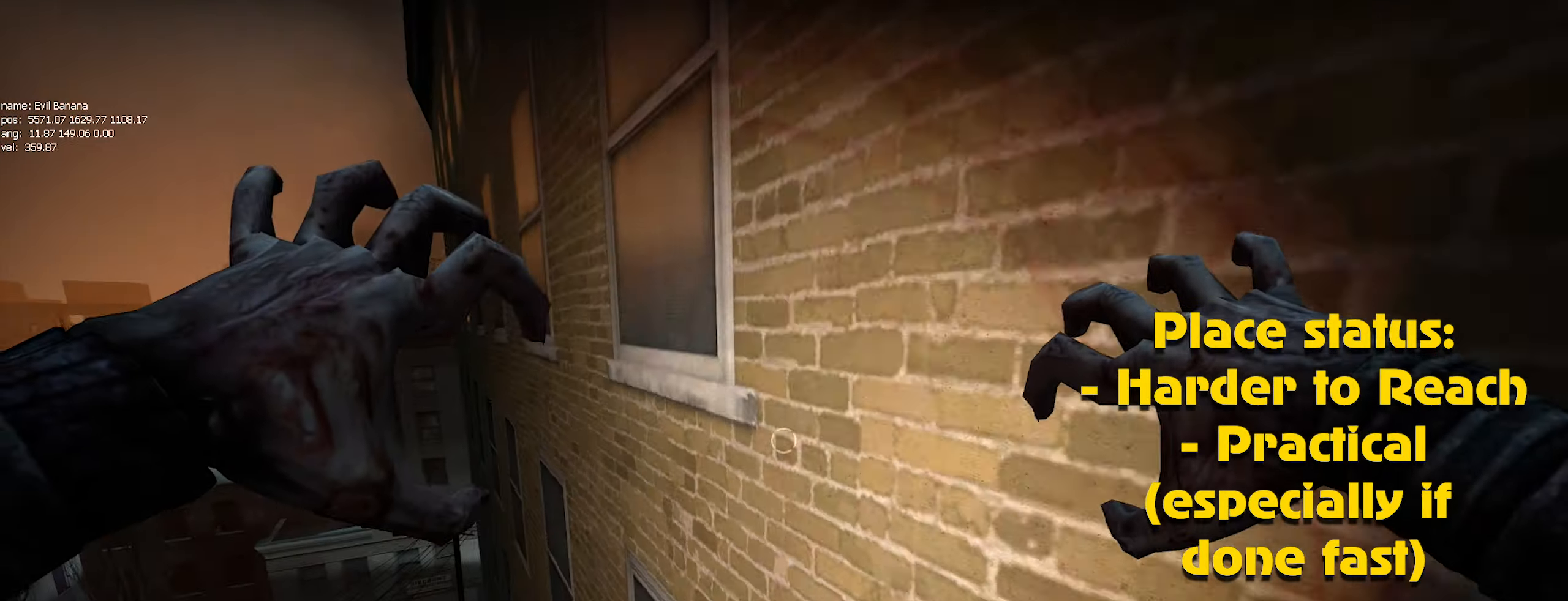
{"keys": ["d"], "mouse": [], "events": [[383, "mouse_left", "down"], [417, "mouse_left", "up"]]}
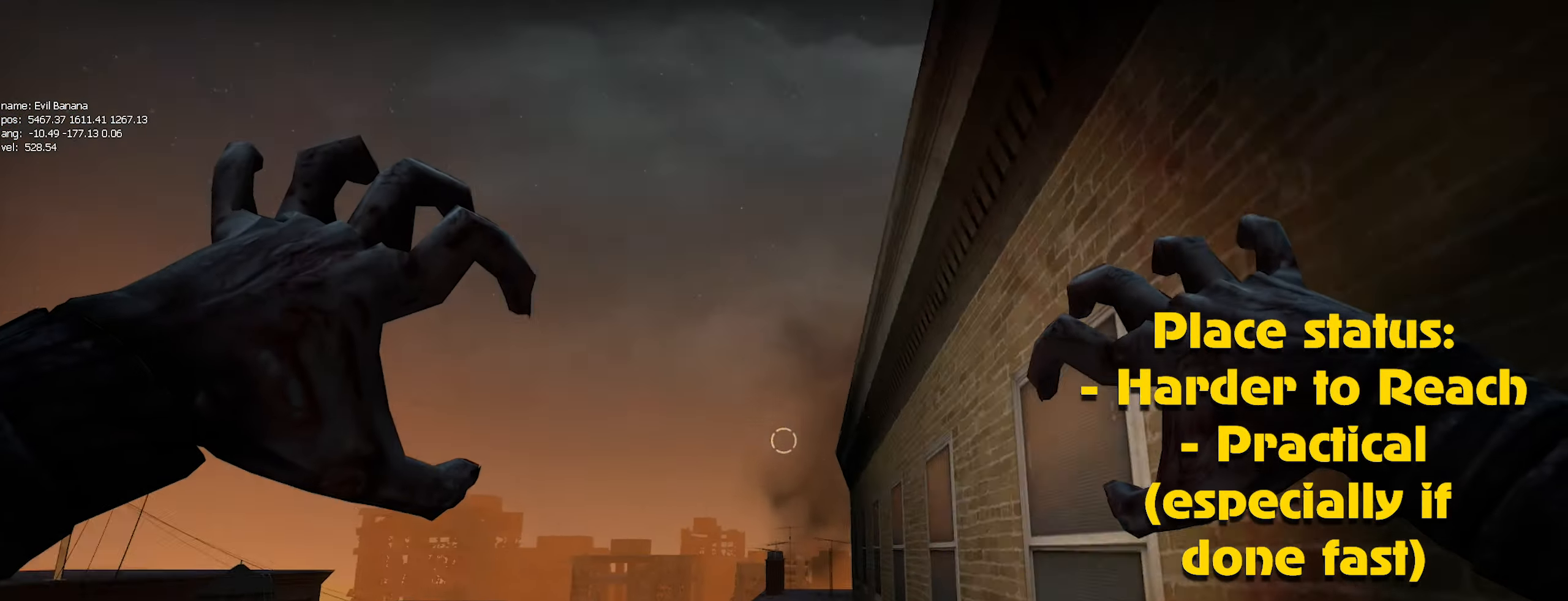
{"keys": ["d"], "mouse": [], "events": []}
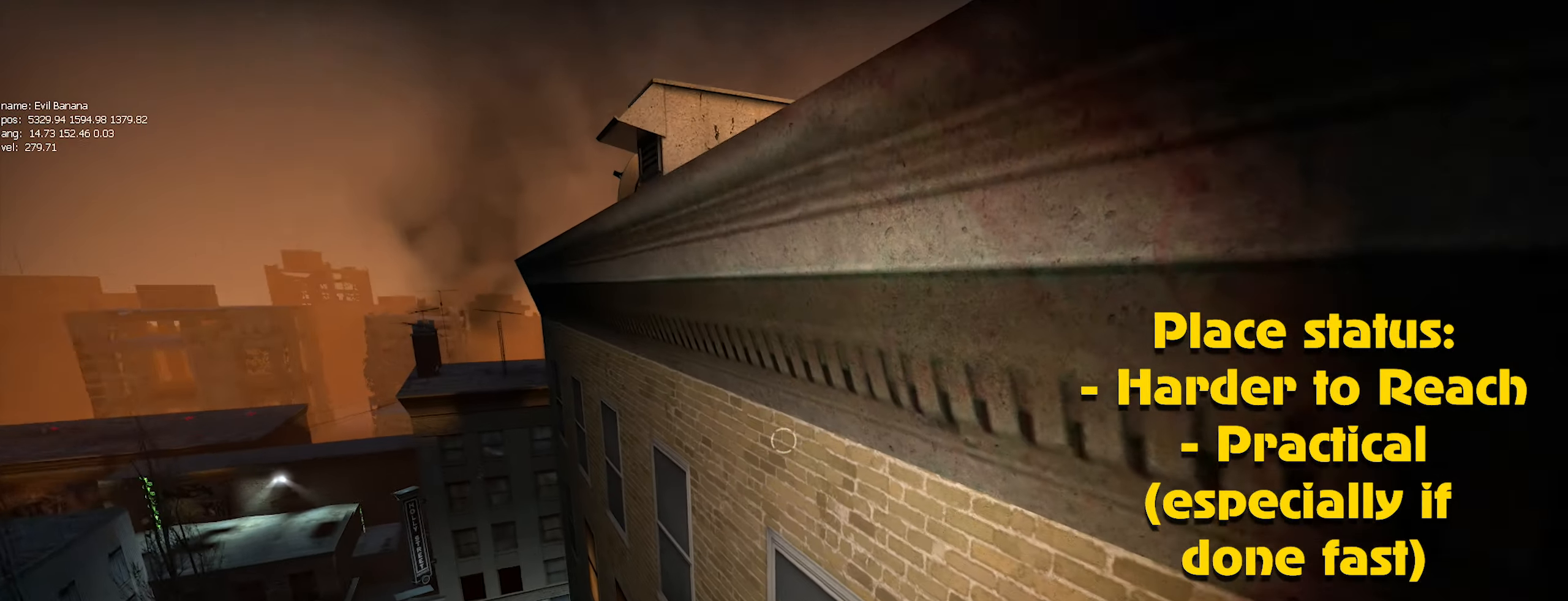
{"keys": ["a"], "mouse": [], "events": [[367, "a", "down"], [417, "d", "up"]]}
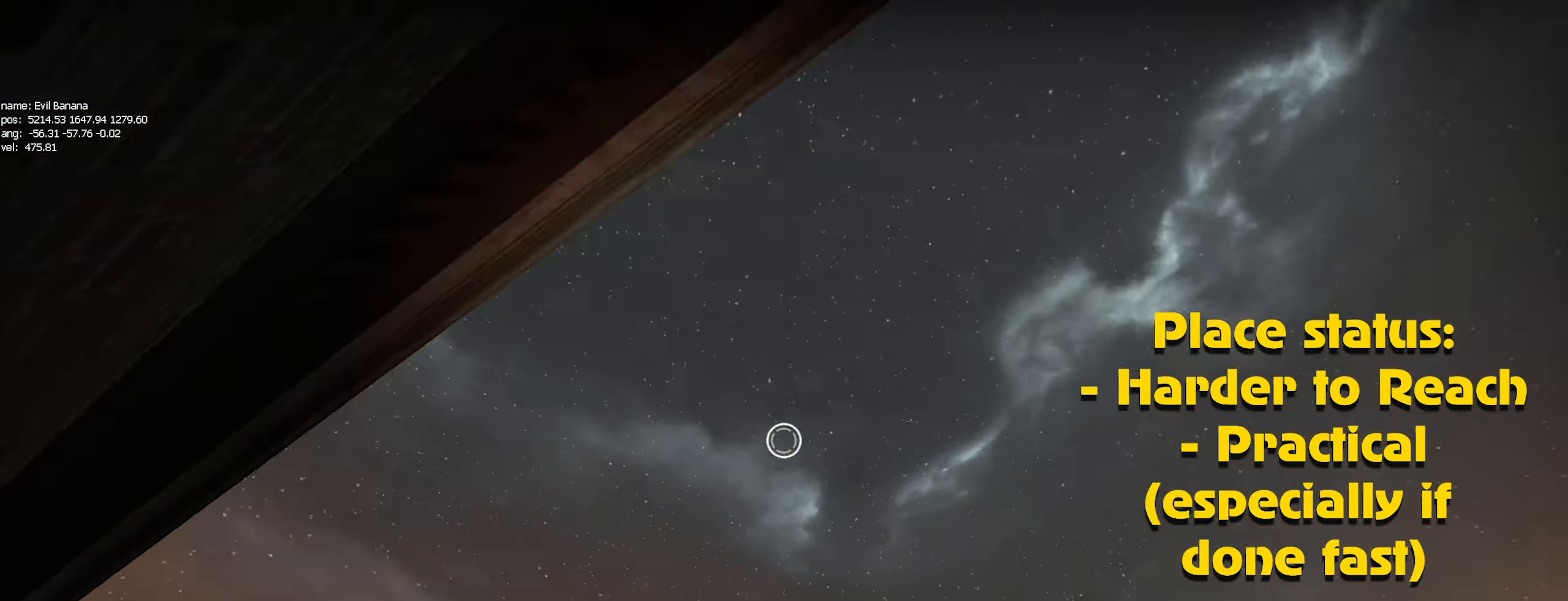
{"keys": ["a"], "mouse": [], "events": [[100, "mouse_left", "down"], [200, "mouse_left", "up"]]}
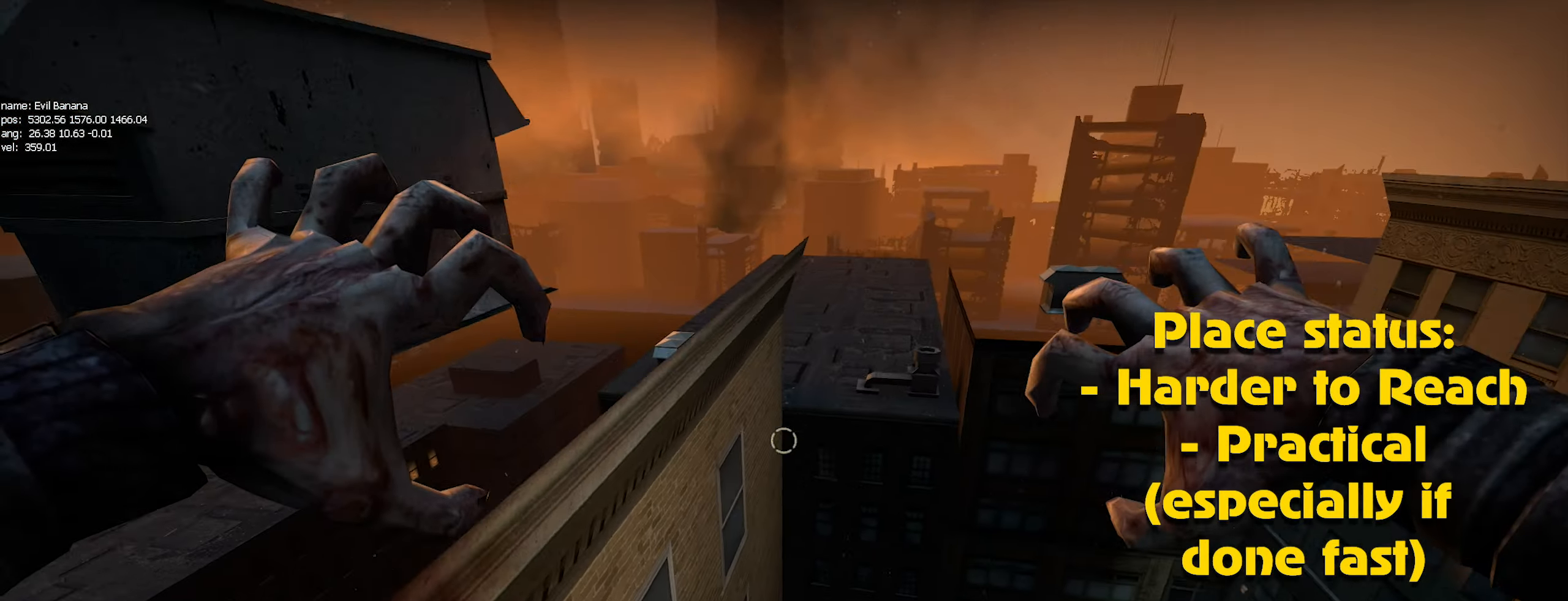
{"keys": ["a", "ctrl"], "mouse": [], "events": [[500, "ctrl", "down"]]}
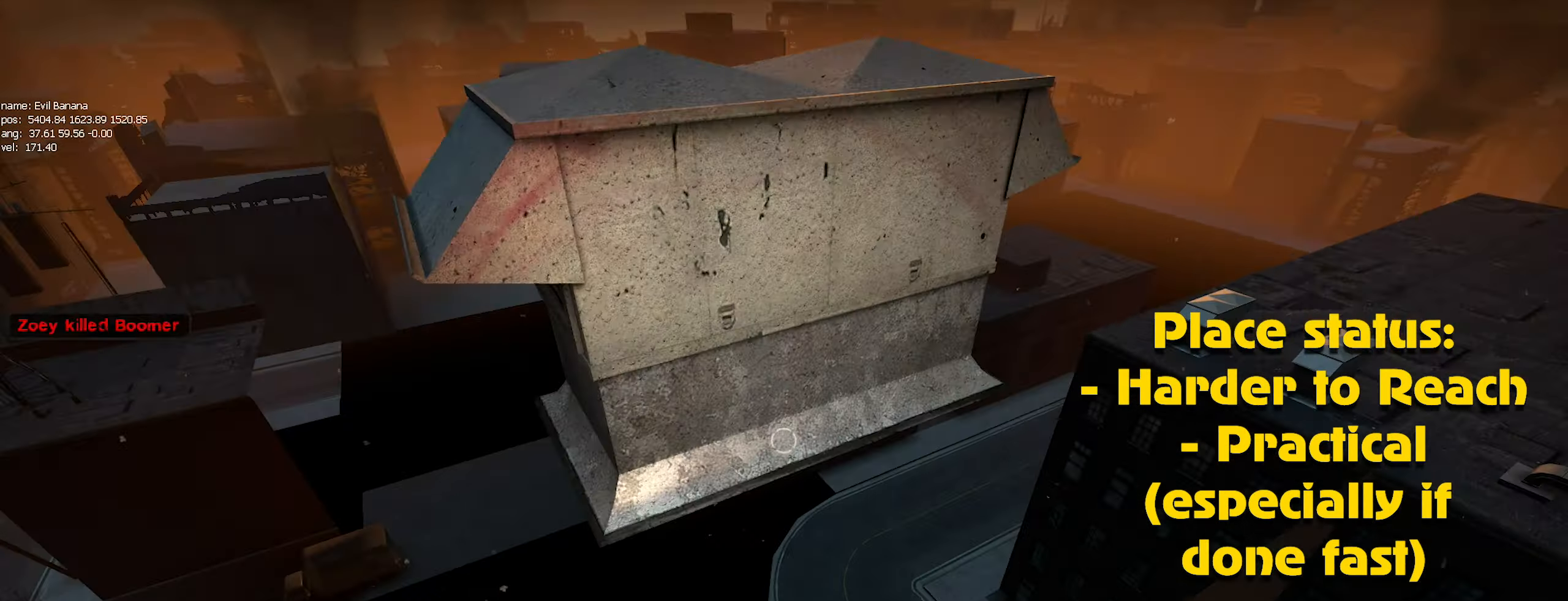
{"keys": ["ctrl", "d"], "mouse": [], "events": [[117, "w", "down"], [167, "a", "up"], [317, "d", "down"], [417, "w", "up"]]}
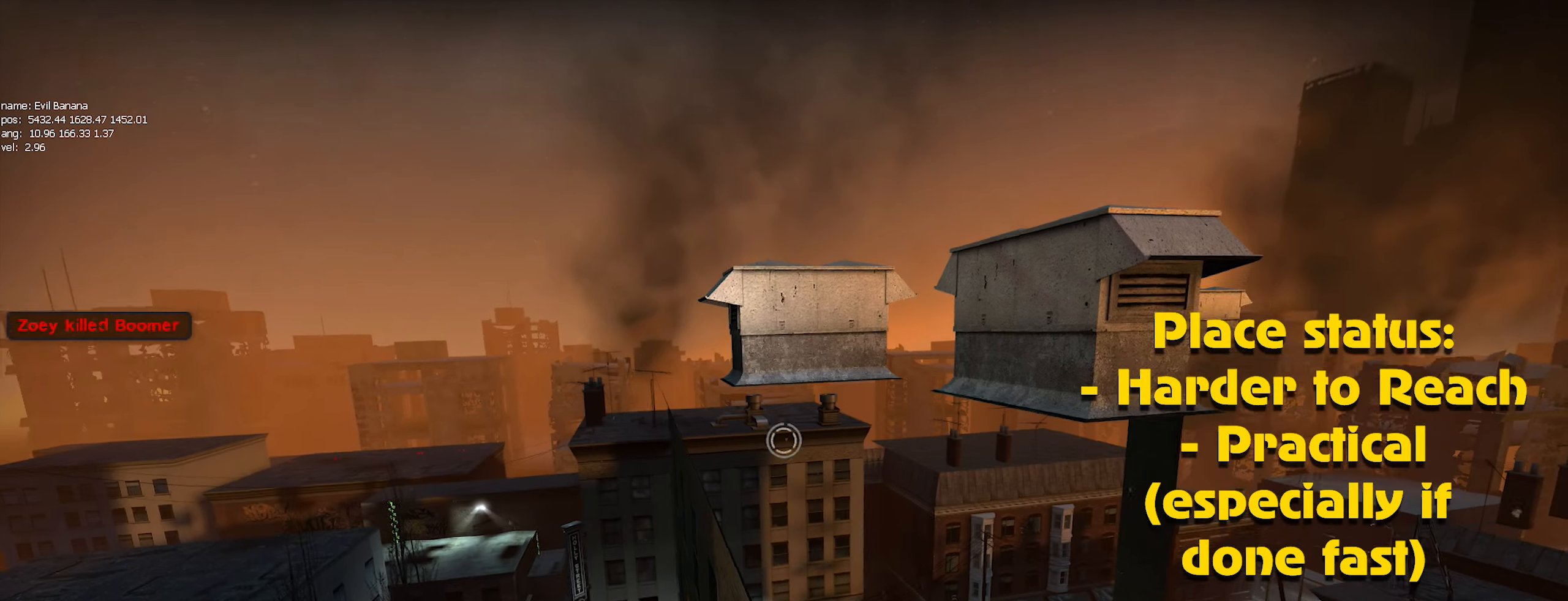
{"keys": ["ctrl"], "mouse": [], "events": [[400, "d", "up"]]}
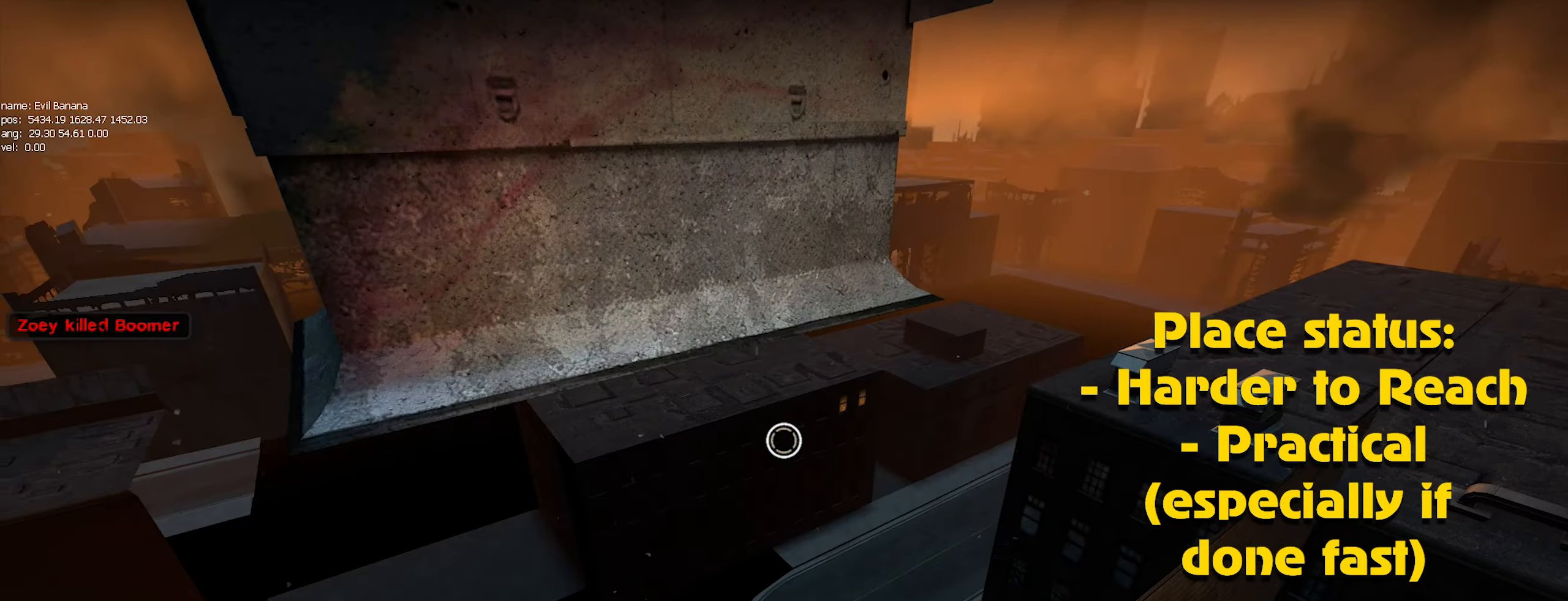
{"keys": ["ctrl", "d", "w"], "mouse": [], "events": [[233, "d", "down"], [266, "w", "down"]]}
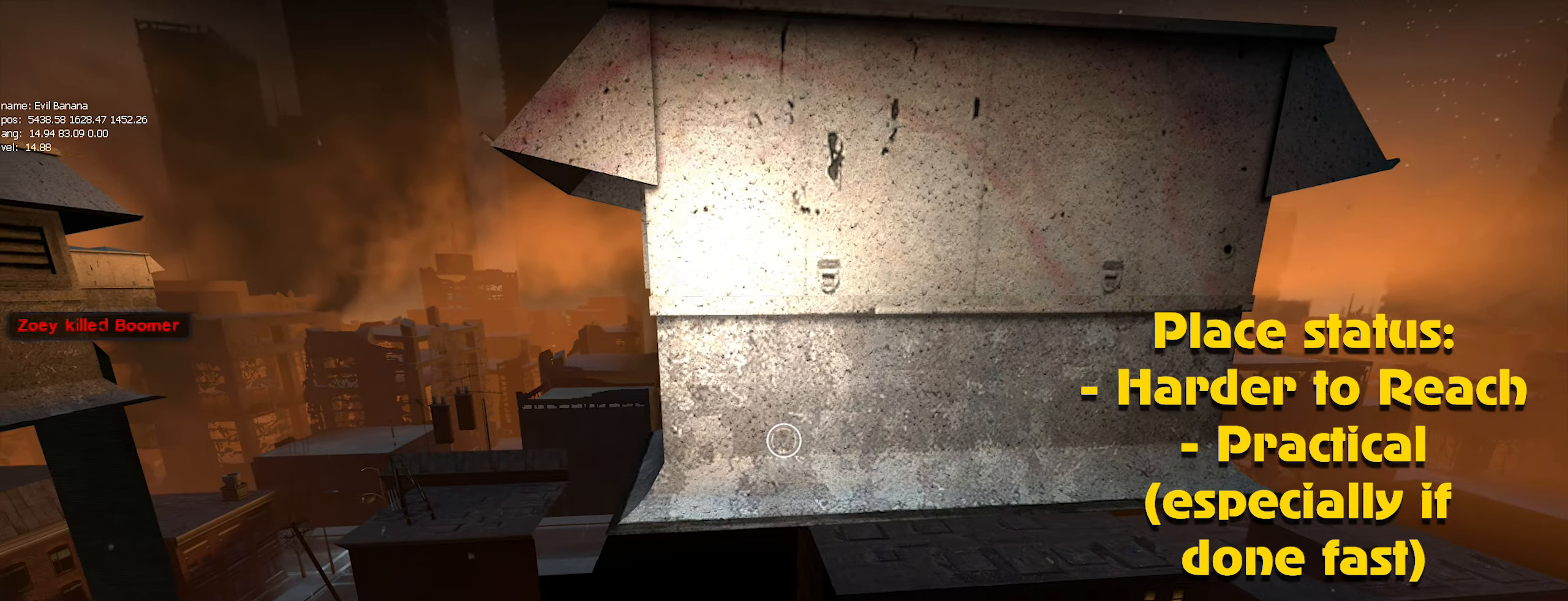
{"keys": ["ctrl"], "mouse": [], "events": [[433, "d", "up"], [433, "w", "up"]]}
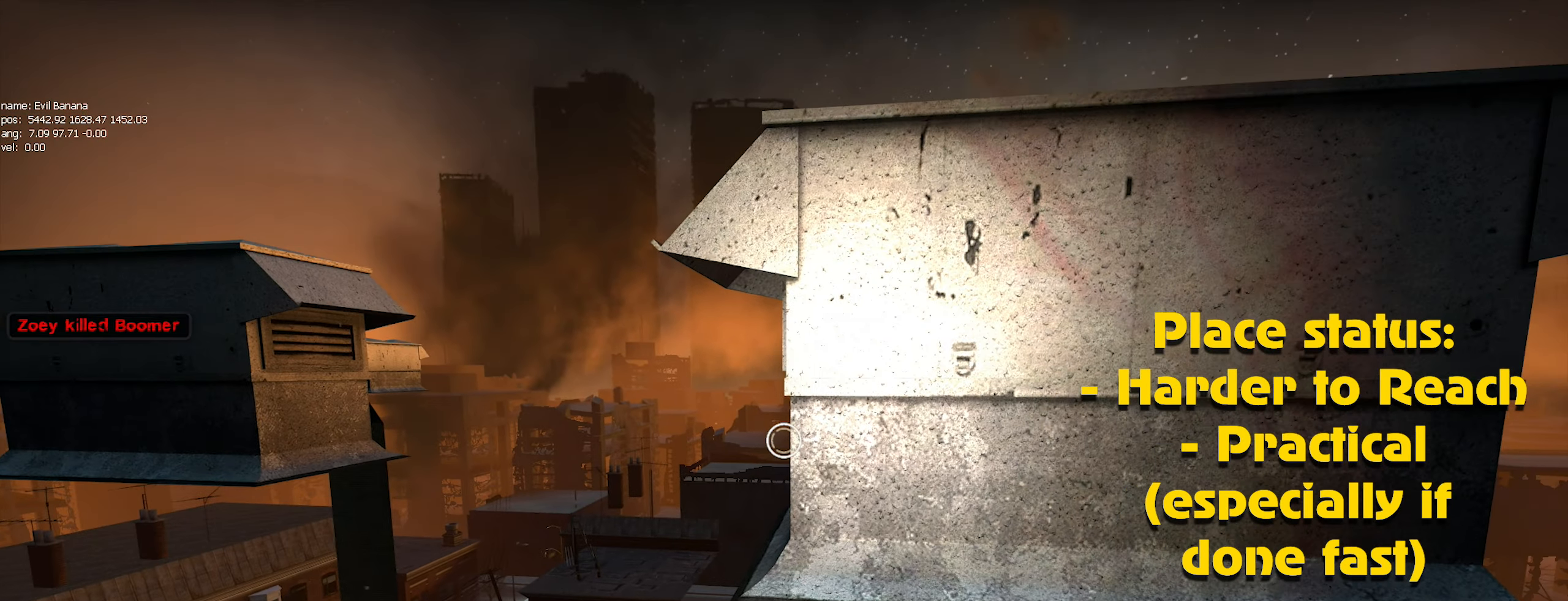
{"keys": ["ctrl"], "mouse": [], "events": [[66, "a", "down"], [166, "a", "up"]]}
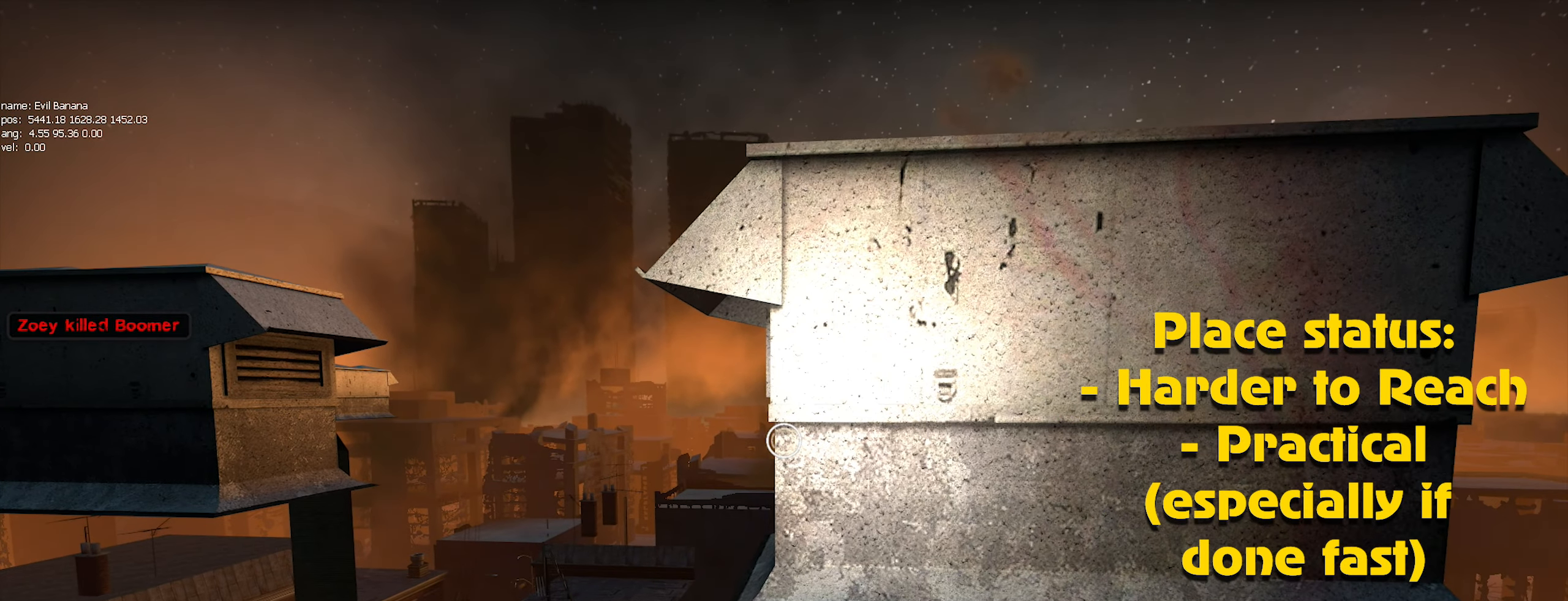
{"keys": ["a", "ctrl", "w"], "mouse": [], "events": [[316, "a", "down"], [316, "w", "down"]]}
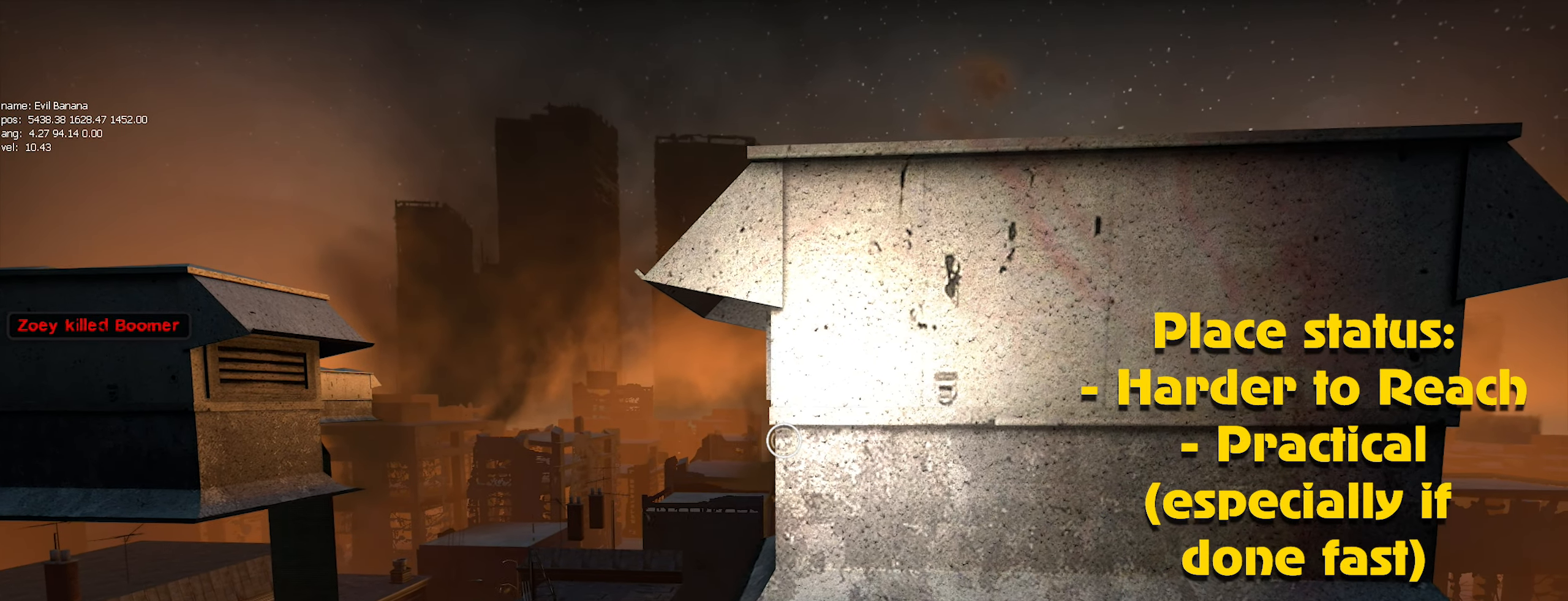
{"keys": ["a", "ctrl", "w"], "mouse": [], "events": []}
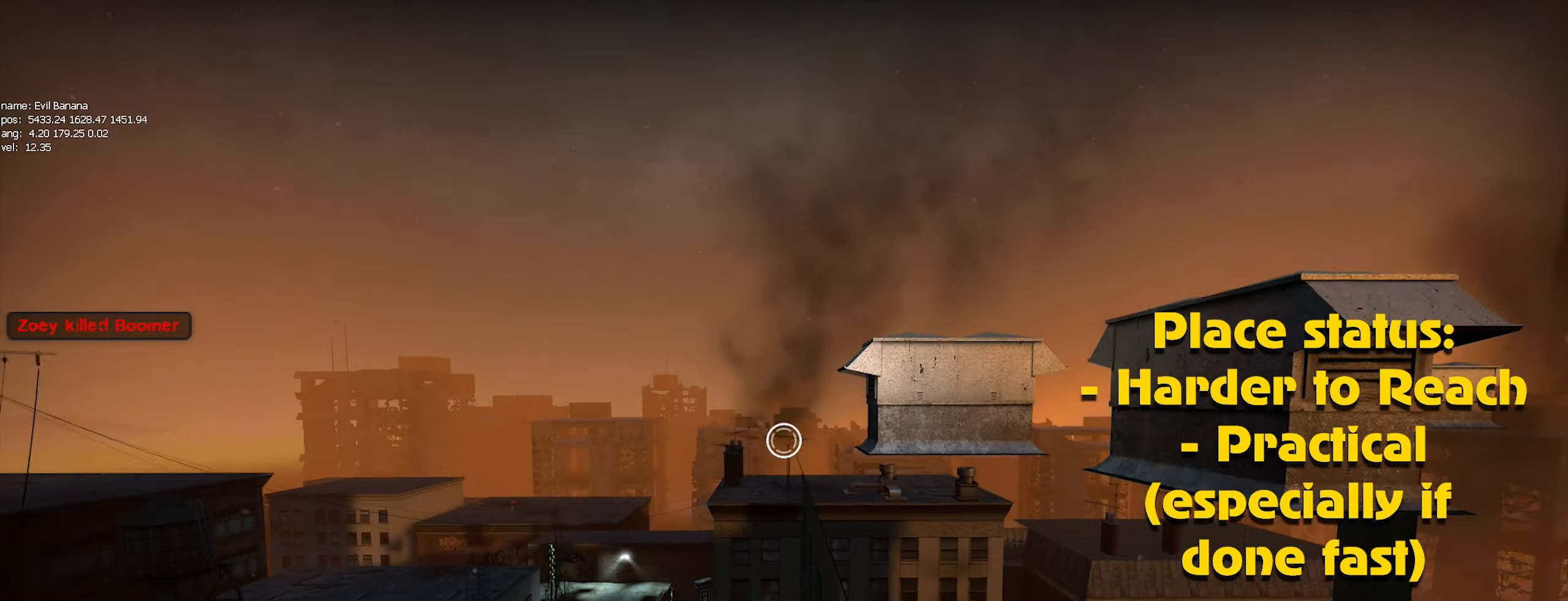
{"keys": ["ctrl"], "mouse": [], "events": [[33, "a", "up"], [33, "d", "down"], [216, "w", "up"], [350, "d", "up"]]}
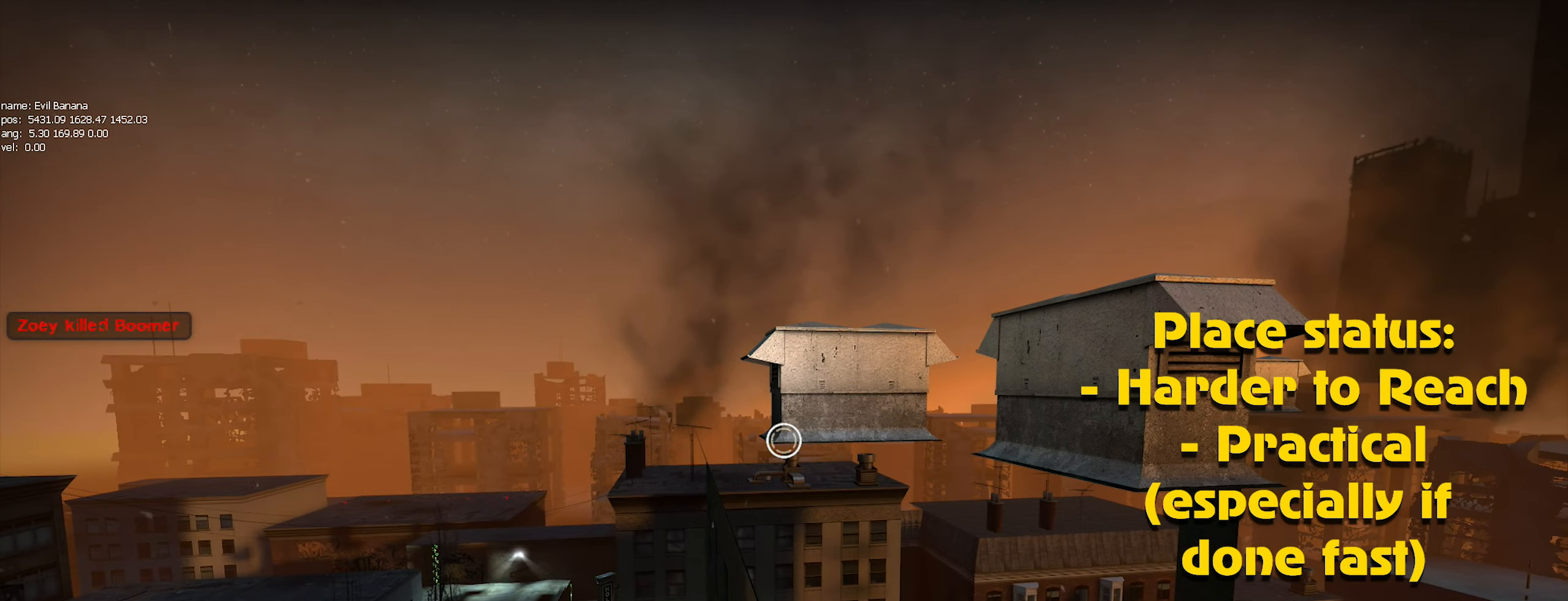
{"keys": ["ctrl"], "mouse": ["left"], "events": [[466, "mouse_left", "down"]]}
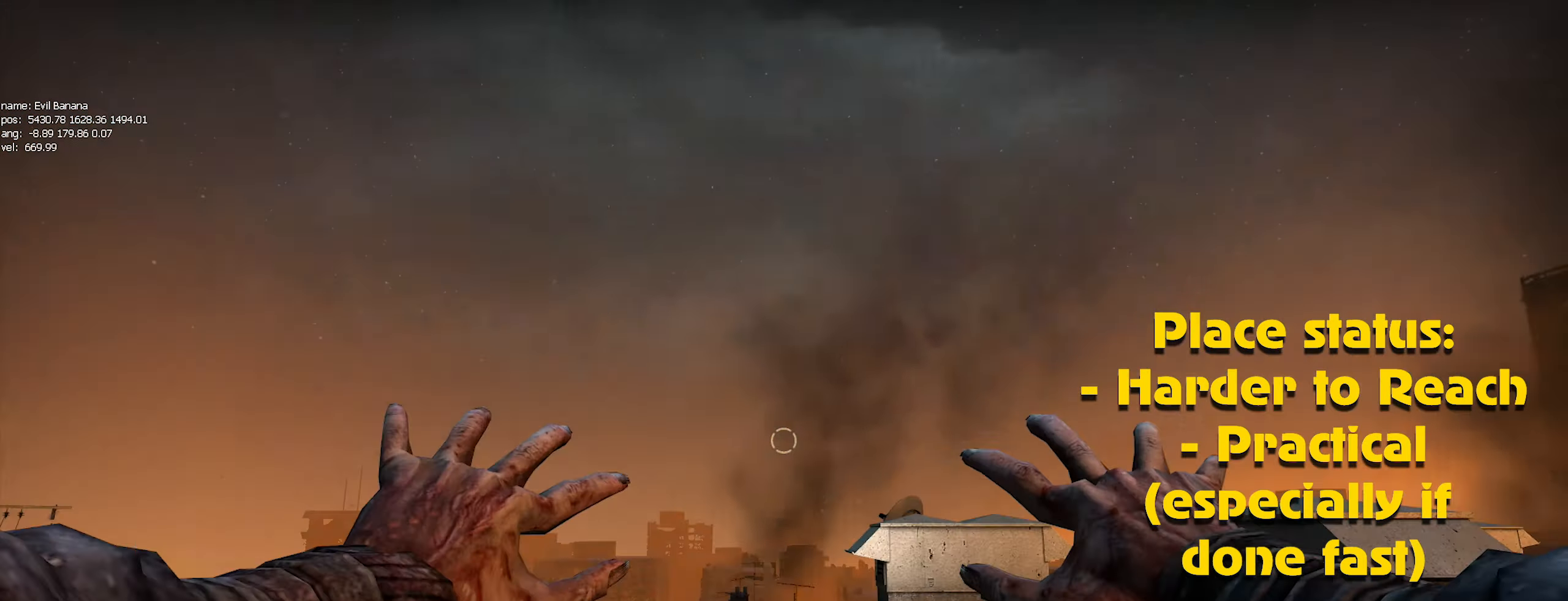
{"keys": ["ctrl"], "mouse": ["left"], "events": [[16, "mouse_left", "up"], [483, "mouse_left", "down"]]}
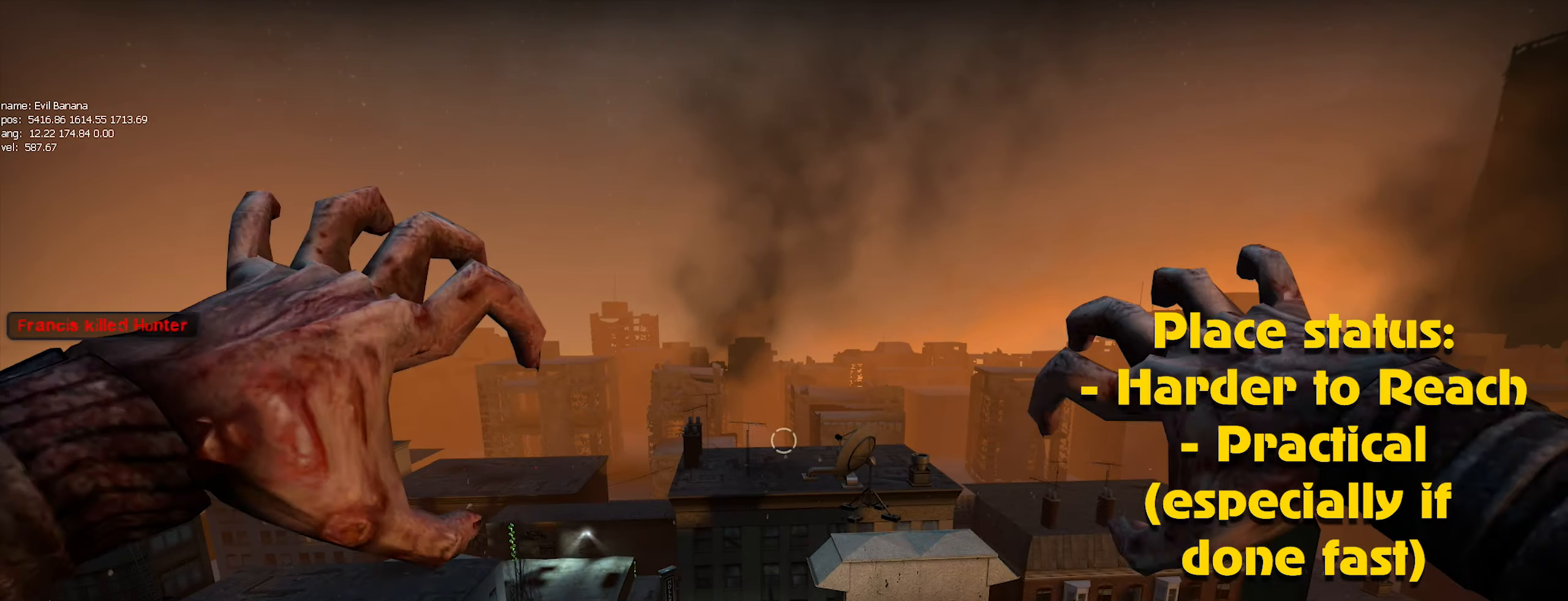
{"keys": ["ctrl"], "mouse": ["left"], "events": []}
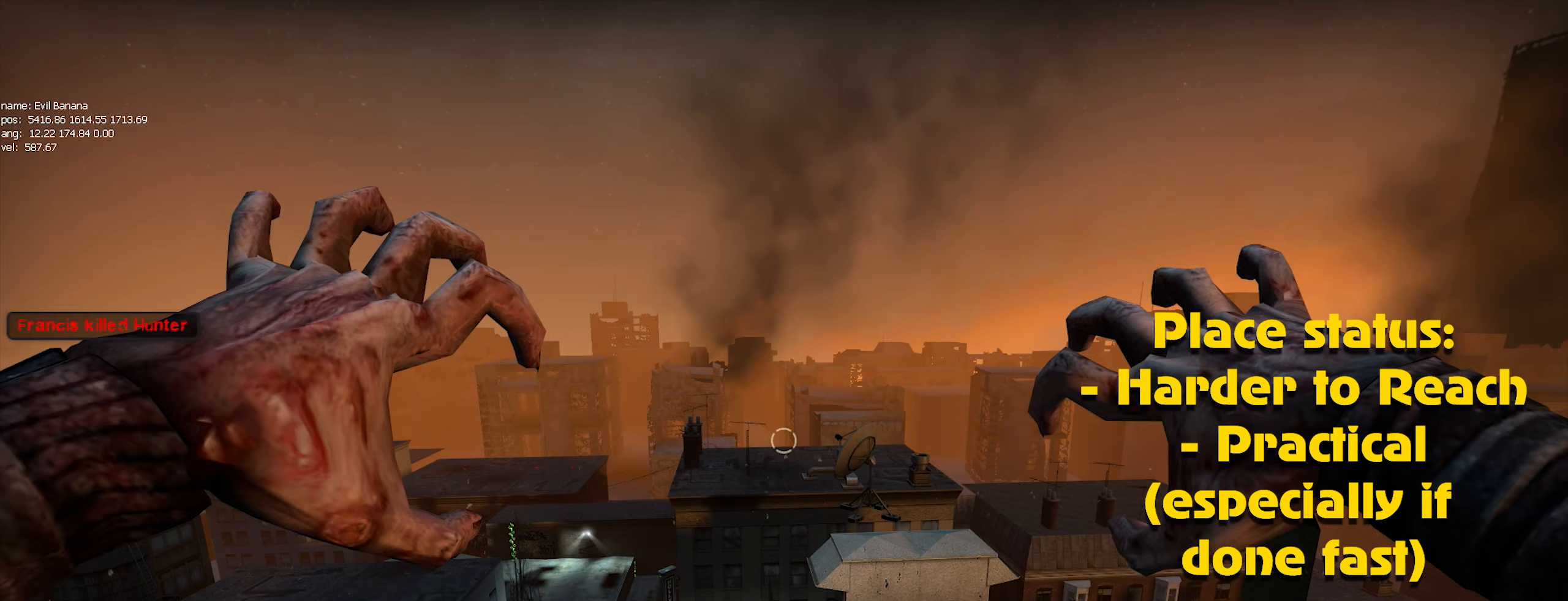
{"keys": ["ctrl"], "mouse": ["left"], "events": []}
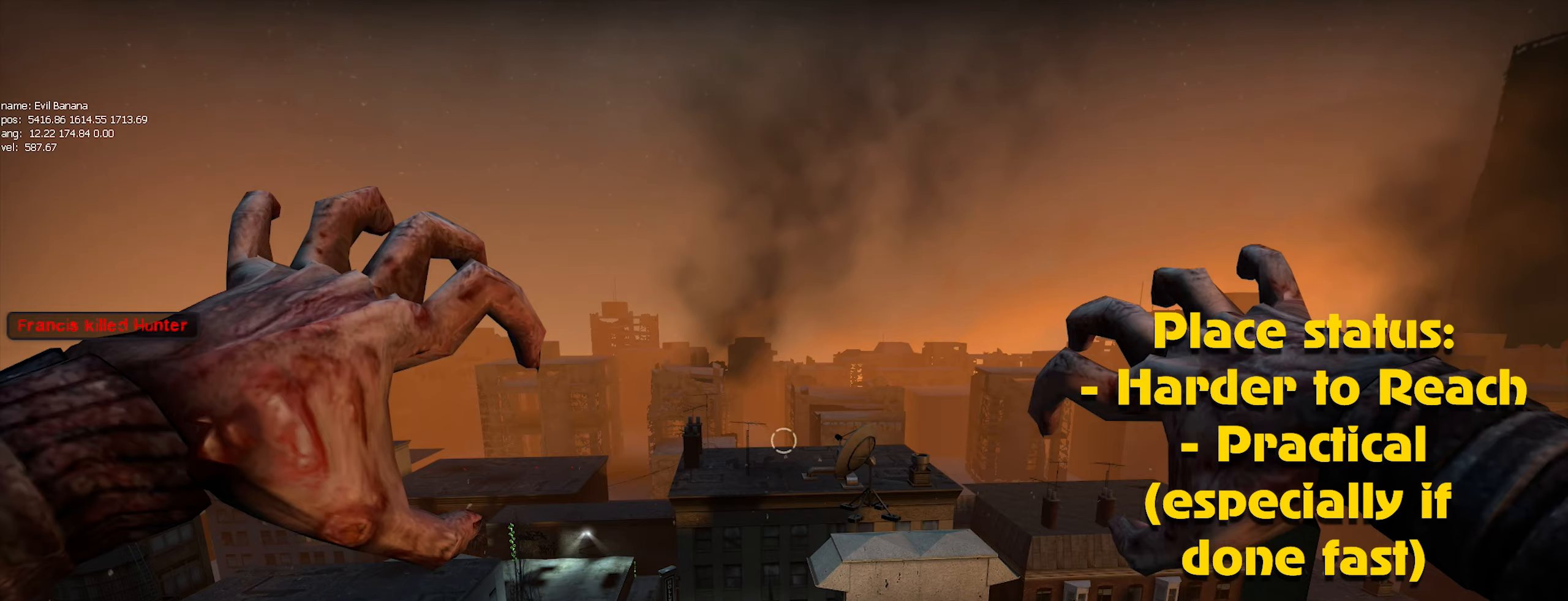
{"keys": ["ctrl"], "mouse": ["left"], "events": []}
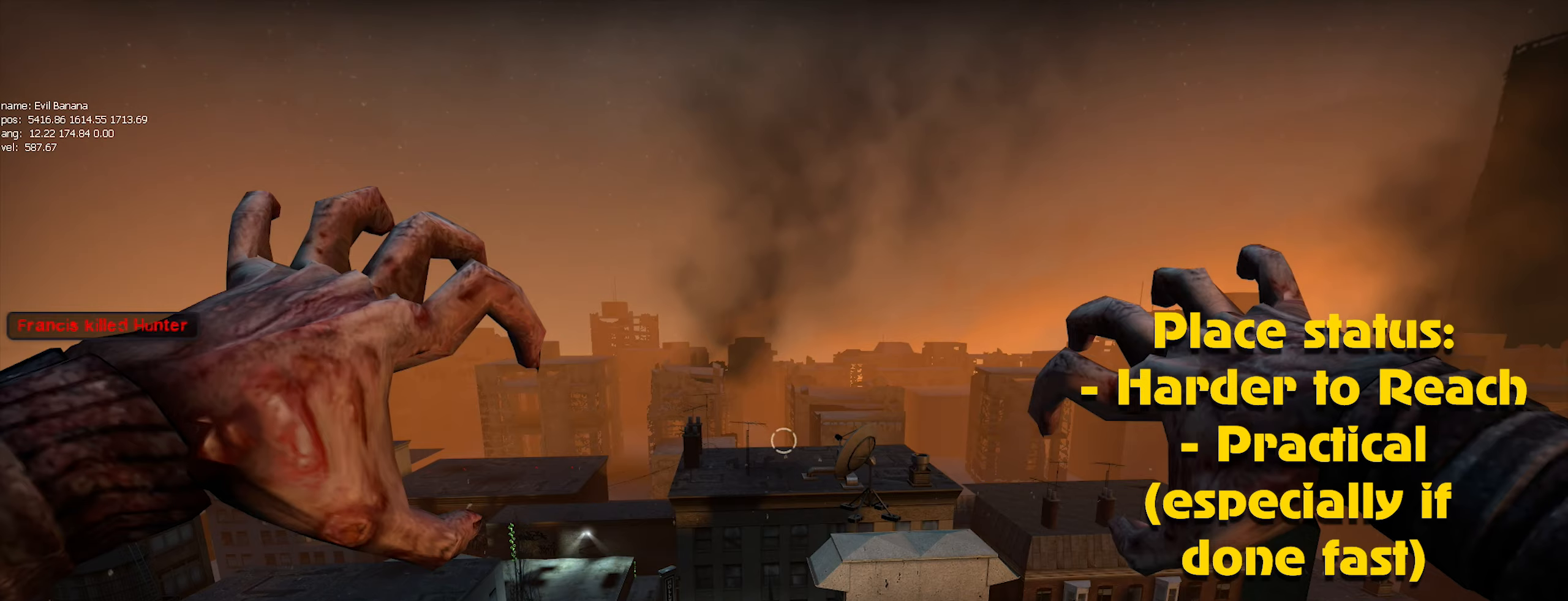
{"keys": ["ctrl"], "mouse": ["left"], "events": []}
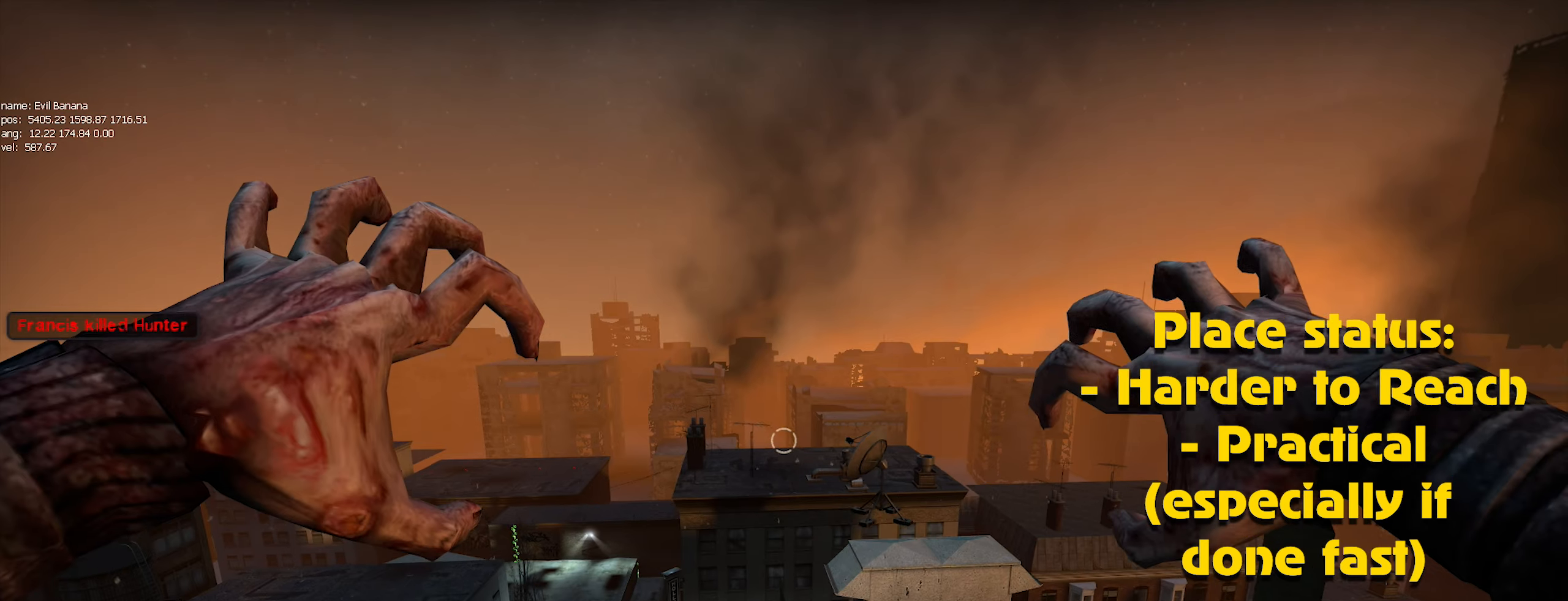
{"keys": [], "mouse": [], "events": [[67, "mouse_left", "up"], [117, "mouse_left", "down"], [217, "mouse_left", "up"], [267, "mouse_left", "down"], [350, "mouse_left", "up"], [467, "ctrl", "up"], [467, "mouse_left", "down"], [483, "mouse_left", "up"]]}
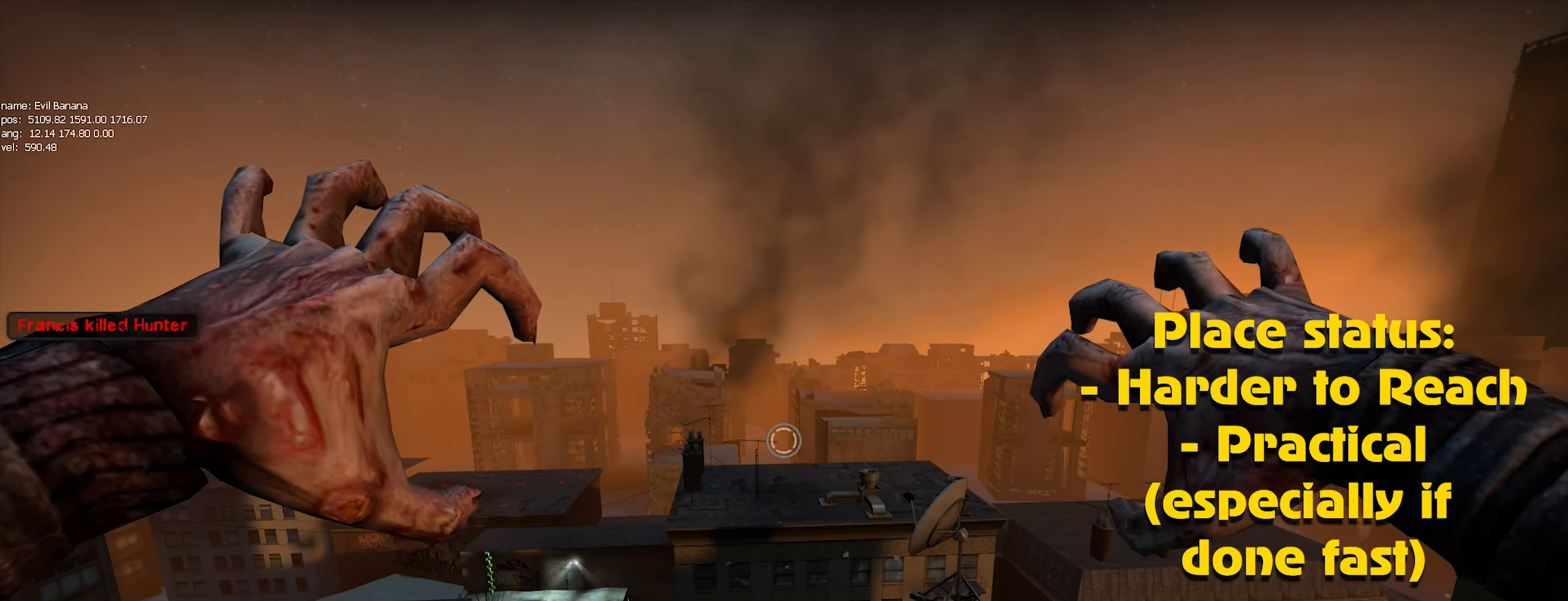
{"keys": [], "mouse": [], "events": [[83, "mouse_left", "down"], [183, "caps_lock", "down"], [183, "mouse_left", "up"], [233, "mouse_left", "down"], [267, "caps_lock", "up"], [317, "mouse_left", "up"], [367, "mouse_left", "down"], [467, "mouse_left", "up"]]}
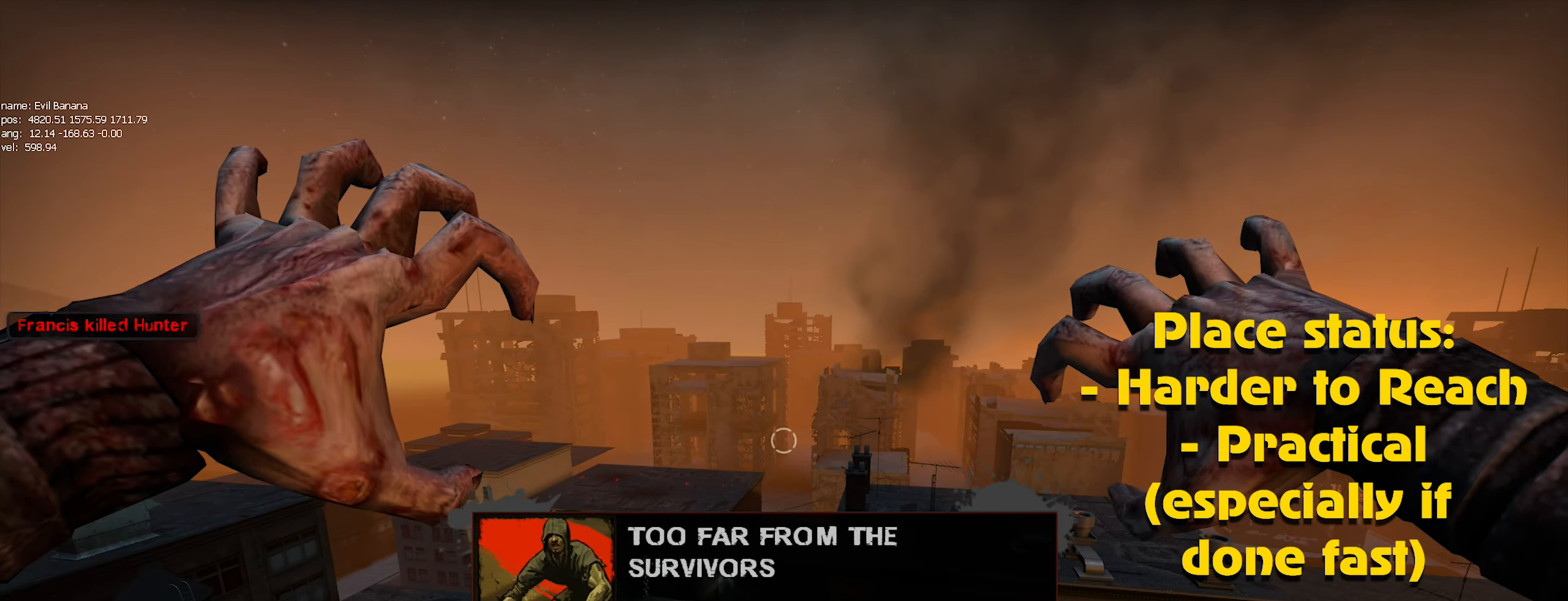
{"keys": [], "mouse": ["left"], "events": [[17, "mouse_left", "down"], [100, "mouse_left", "up"], [200, "mouse_left", "down"], [250, "mouse_left", "up"], [333, "mouse_left", "down"], [433, "mouse_left", "up"], [483, "mouse_left", "down"]]}
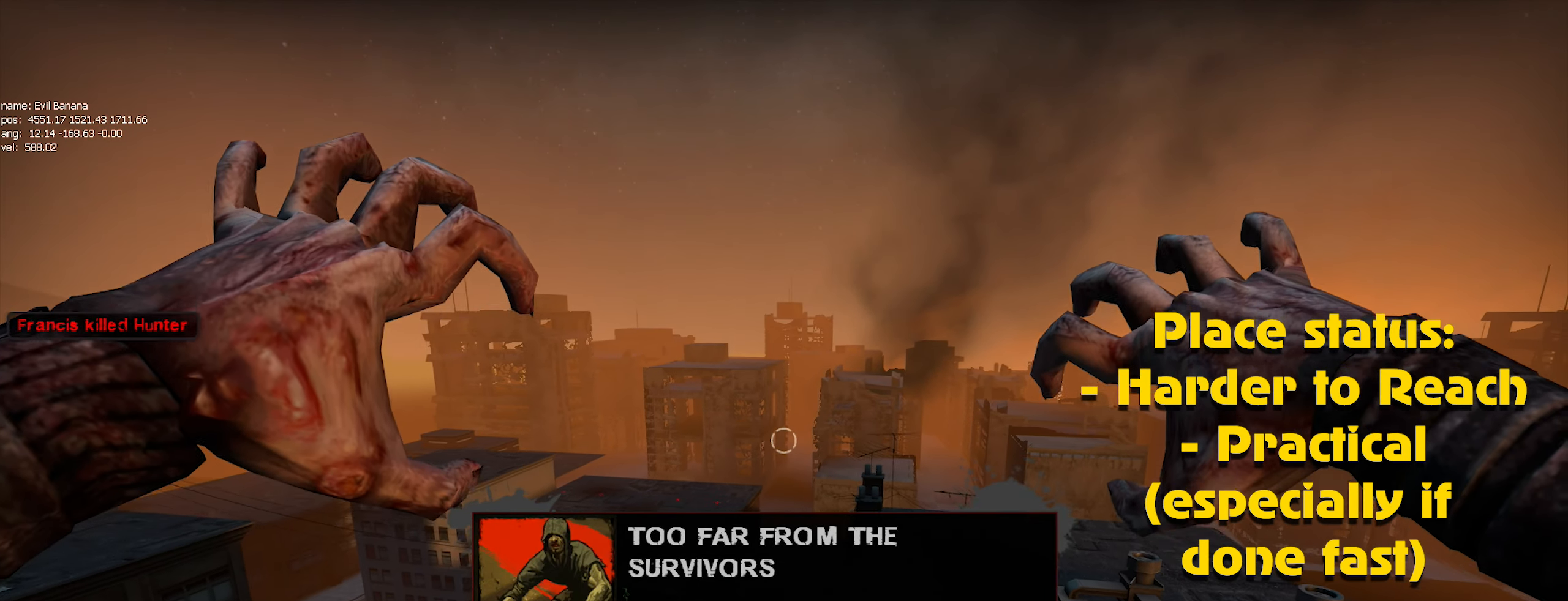
{"keys": [], "mouse": [], "events": [[67, "mouse_left", "up"], [117, "mouse_left", "down"], [217, "mouse_left", "up"], [267, "mouse_left", "down"], [350, "mouse_left", "up"], [433, "mouse_left", "down"], [483, "mouse_left", "up"]]}
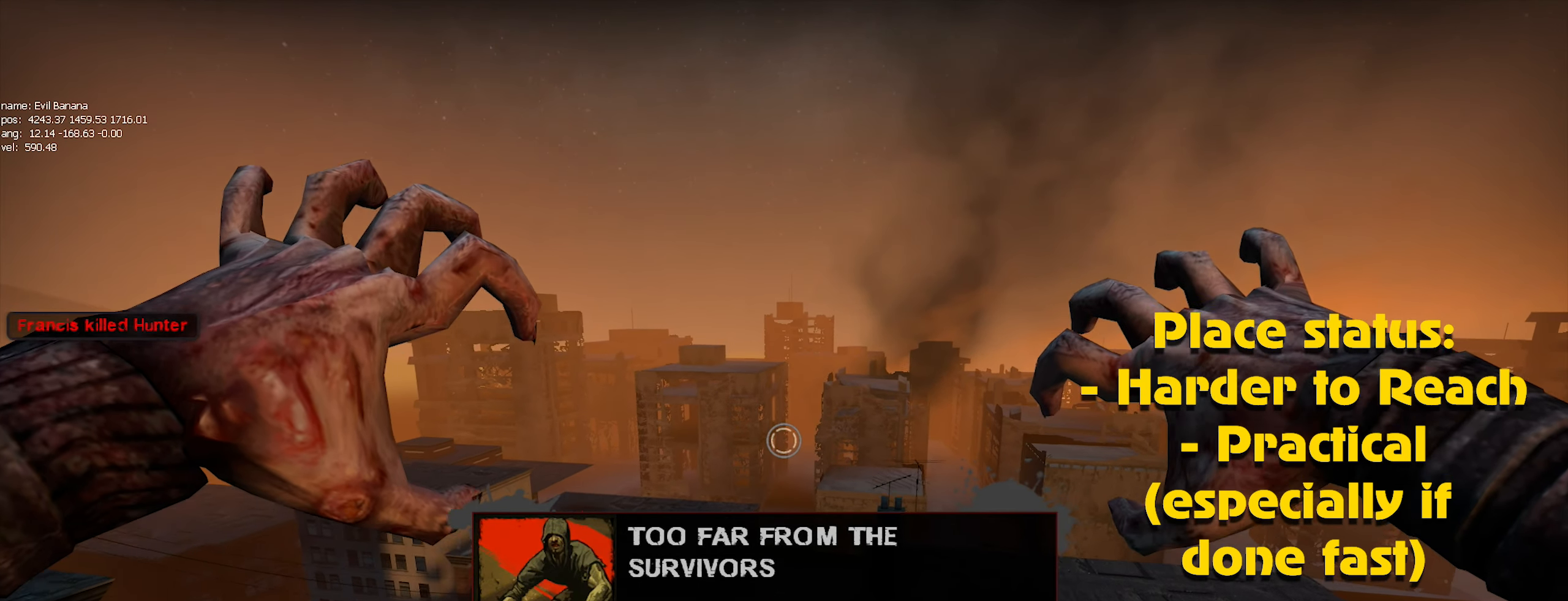
{"keys": [], "mouse": [], "events": [[83, "mouse_left", "down"], [133, "mouse_left", "up"], [233, "mouse_left", "down"], [267, "mouse_left", "up"], [367, "caps_lock", "down"], [367, "mouse_left", "down"], [417, "mouse_left", "up"], [467, "caps_lock", "up"]]}
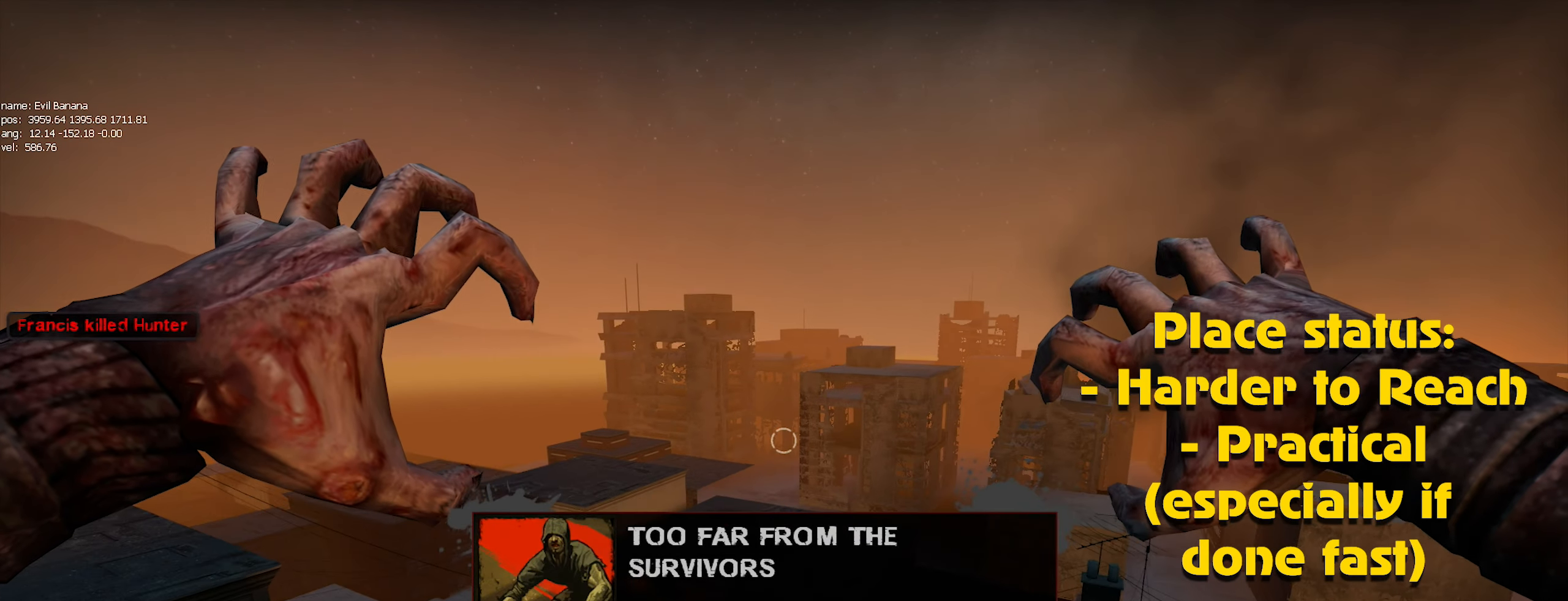
{"keys": [], "mouse": ["left"], "events": [[17, "mouse_left", "down"], [100, "mouse_left", "up"], [200, "mouse_left", "down"], [250, "mouse_left", "up"], [333, "mouse_left", "down"], [383, "alt", "down"], [433, "alt", "up"], [433, "mouse_left", "up"], [467, "mouse_left", "down"]]}
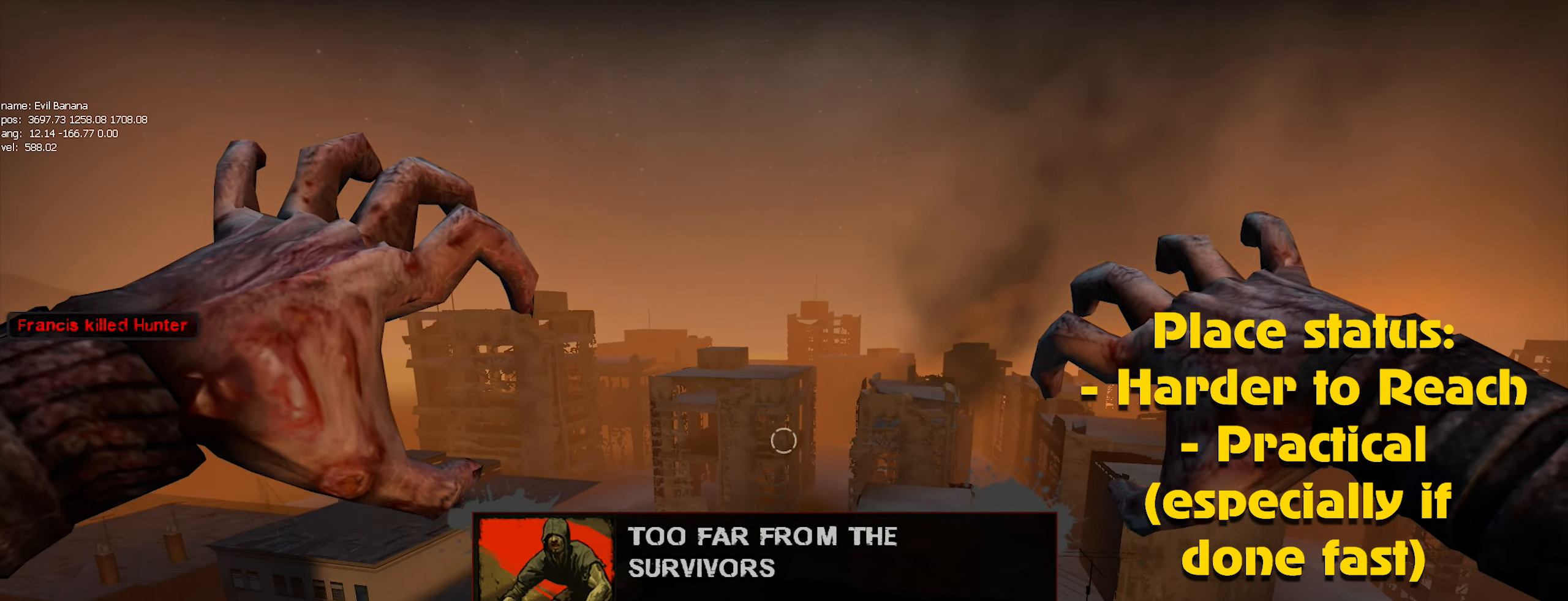
{"keys": [], "mouse": ["left"], "events": [[67, "mouse_left", "up"], [166, "mouse_left", "down"], [266, "mouse_left", "up"], [316, "mouse_left", "down"], [399, "mouse_left", "up"], [499, "mouse_left", "down"]]}